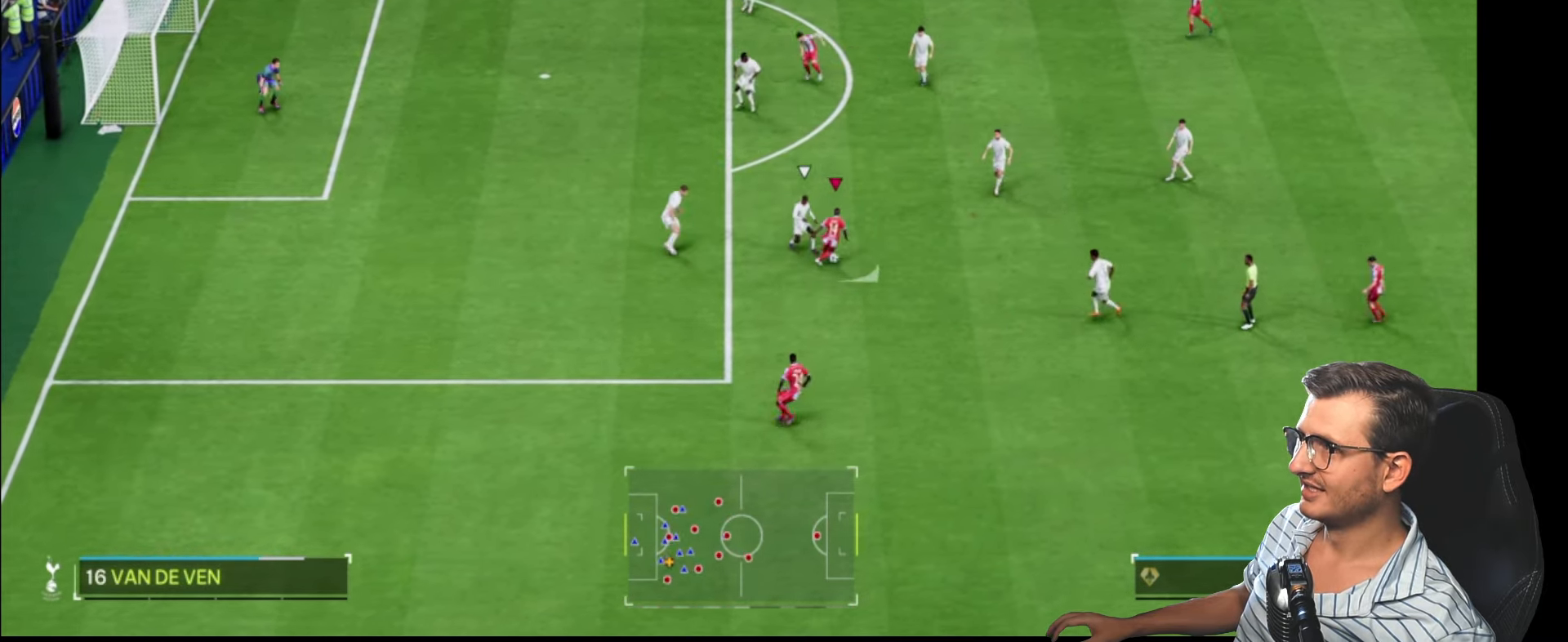
Gameplay with a controller (PlayStation layout); each line is a JSON object with the inputs held at the frame after it. "events" lists button and stick changes between this image and that frame as [ms after this image, input, new state], when the widget could be followed in between.
{"buttons": [], "left_stick": "down", "right_stick": "center", "events": [[100, "left_stick", "down"], [317, "left_stick", "down-left"], [450, "left_stick", "down"]]}
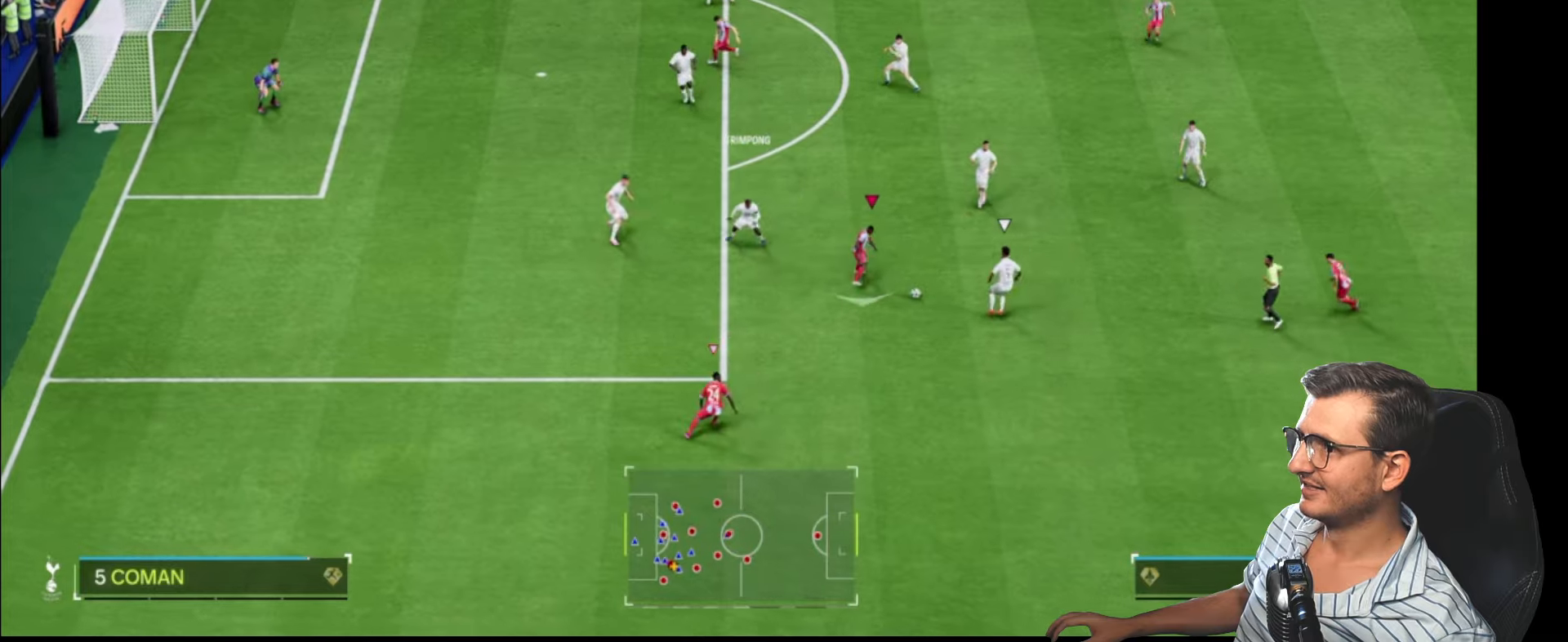
{"buttons": ["R2"], "left_stick": "up-right", "right_stick": "up-right", "events": [[17, "left_stick", "down-right"], [34, "R2", "down"], [50, "CIRCLE", "down"], [134, "left_stick", "right"], [150, "CIRCLE", "up"], [450, "left_stick", "up-right"], [484, "right_stick", "up-right"]]}
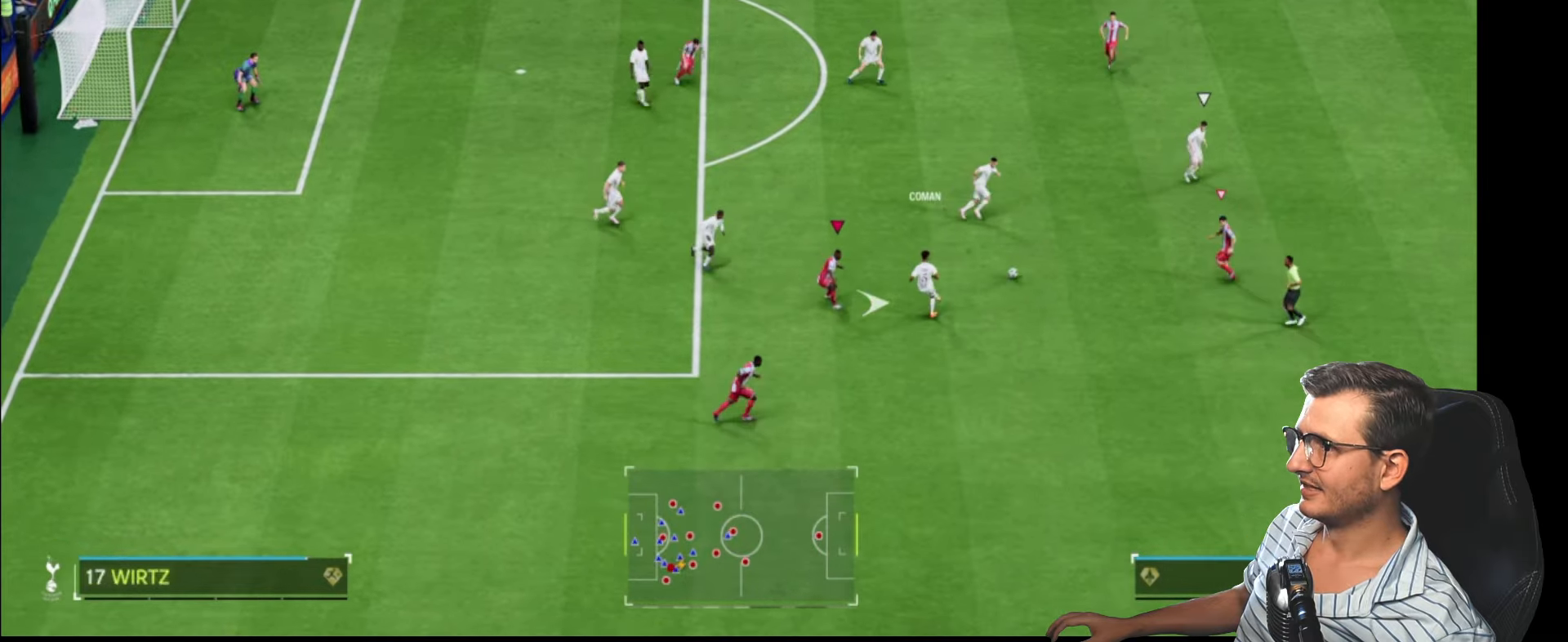
{"buttons": ["R2"], "left_stick": "up-right", "right_stick": "center", "events": [[17, "left_stick", "up"], [17, "right_stick", "center"], [84, "L2", "down"], [284, "left_stick", "up-right"], [334, "L2", "up"]]}
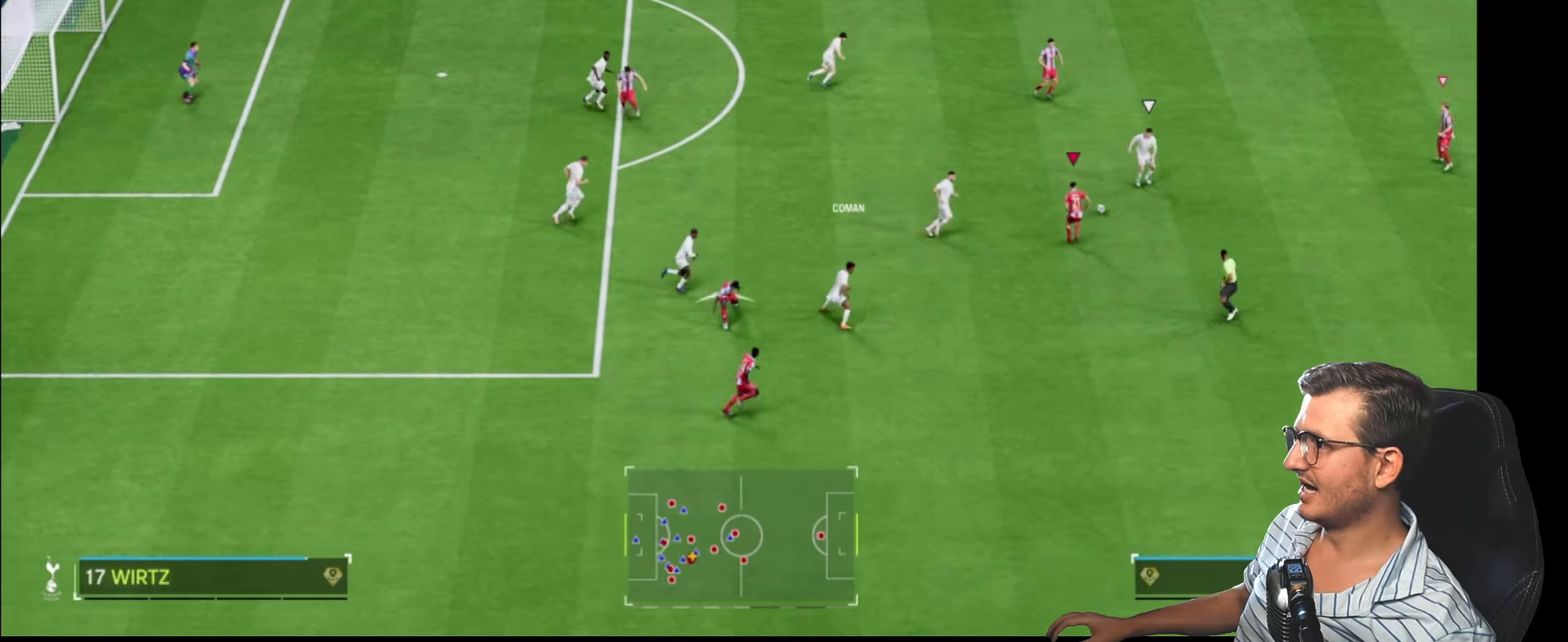
{"buttons": ["L2", "R1"], "left_stick": "left", "right_stick": "center", "events": [[17, "left_stick", "right"], [84, "right_stick", "right"], [167, "right_stick", "center"], [217, "R1", "down"], [250, "L2", "down"], [250, "left_stick", "down-left"], [467, "R2", "up"], [500, "left_stick", "left"]]}
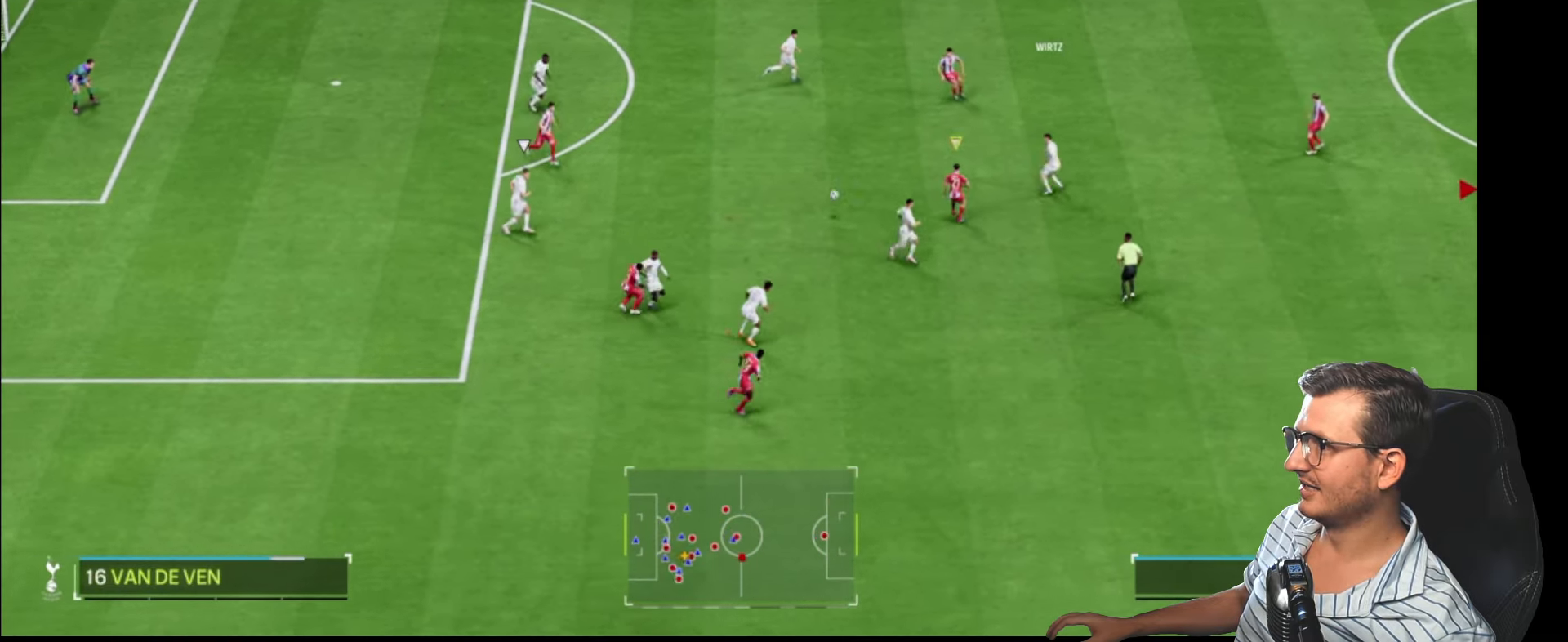
{"buttons": ["L2", "R2"], "left_stick": "down", "right_stick": "center", "events": [[84, "R1", "up"], [167, "L1", "down"], [300, "L1", "up"], [317, "R2", "down"], [317, "left_stick", "down"]]}
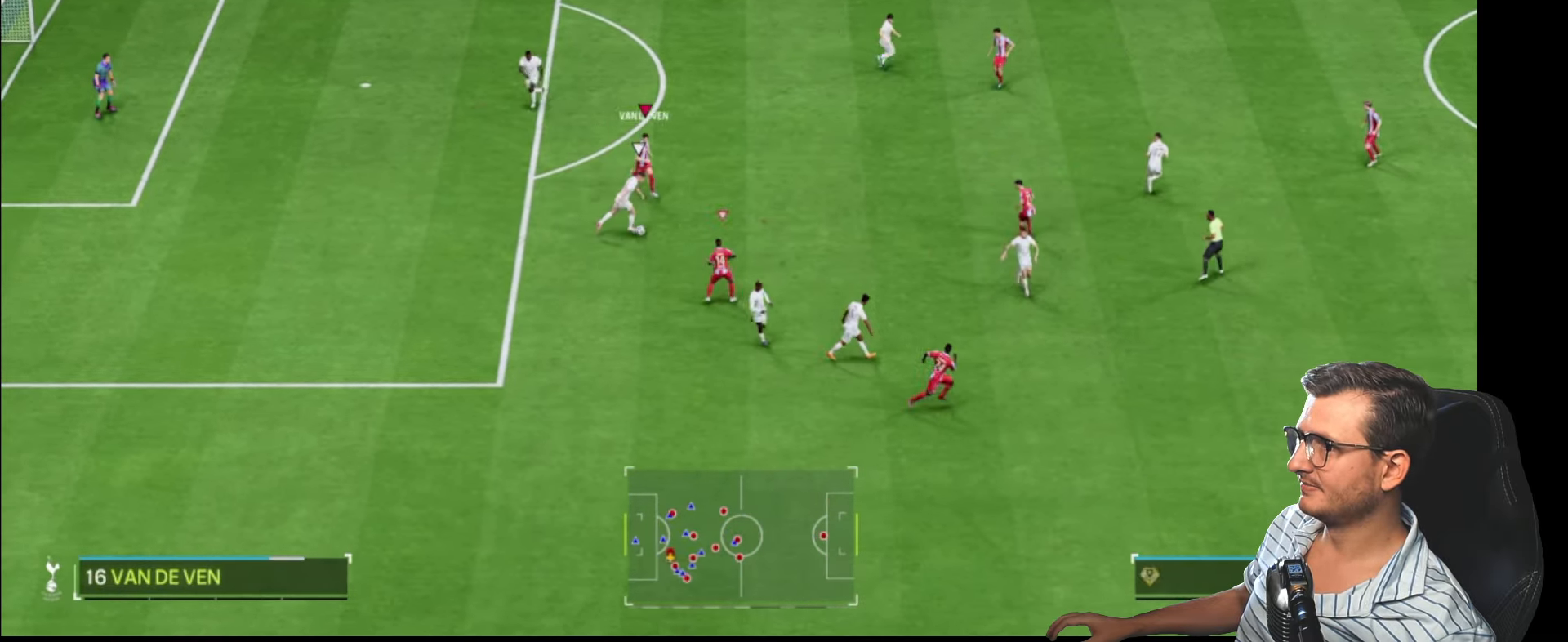
{"buttons": ["L1", "L2", "R1", "R2"], "left_stick": "up-right", "right_stick": "center", "events": [[67, "R1", "down"], [234, "left_stick", "down-right"], [450, "L1", "down"], [484, "left_stick", "up-right"]]}
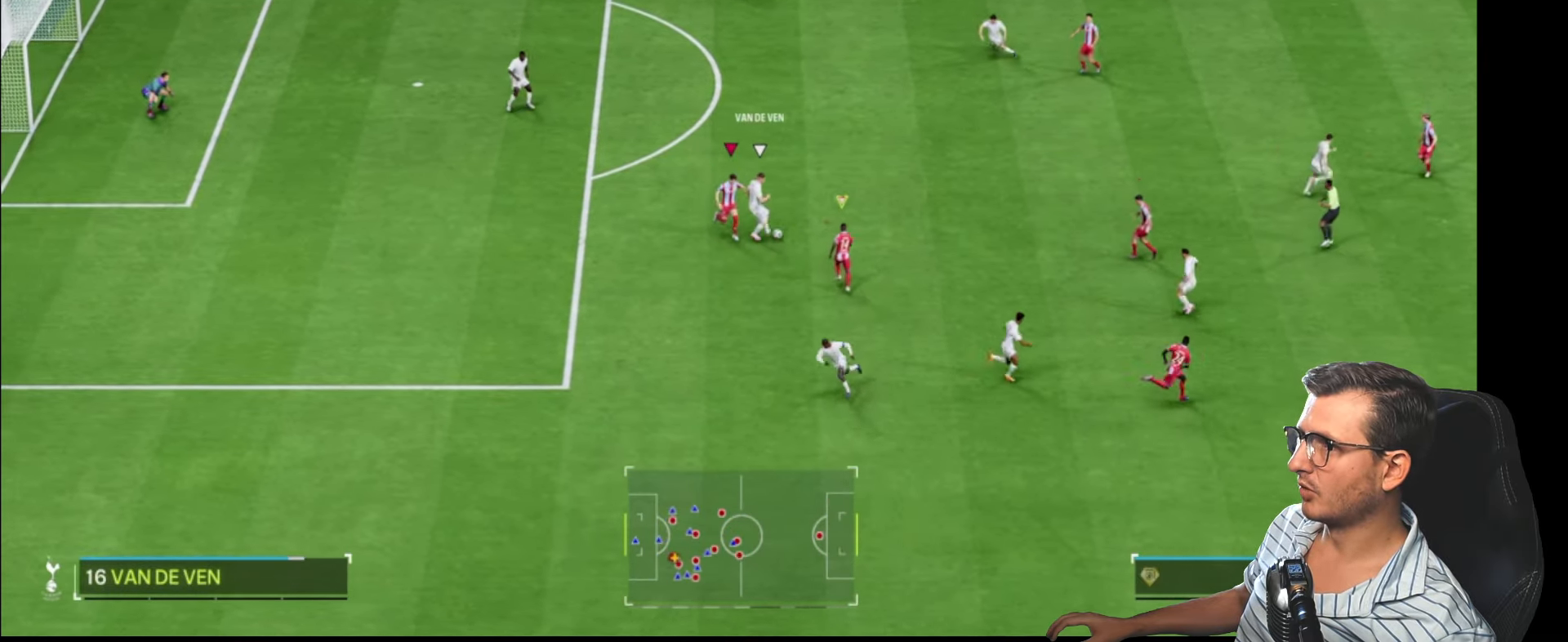
{"buttons": ["R1"], "left_stick": "up-left", "right_stick": "center", "events": [[84, "R1", "up"], [84, "R2", "up"], [117, "L1", "up"], [200, "left_stick", "up"], [300, "L2", "up"], [300, "left_stick", "up-left"], [500, "R1", "down"]]}
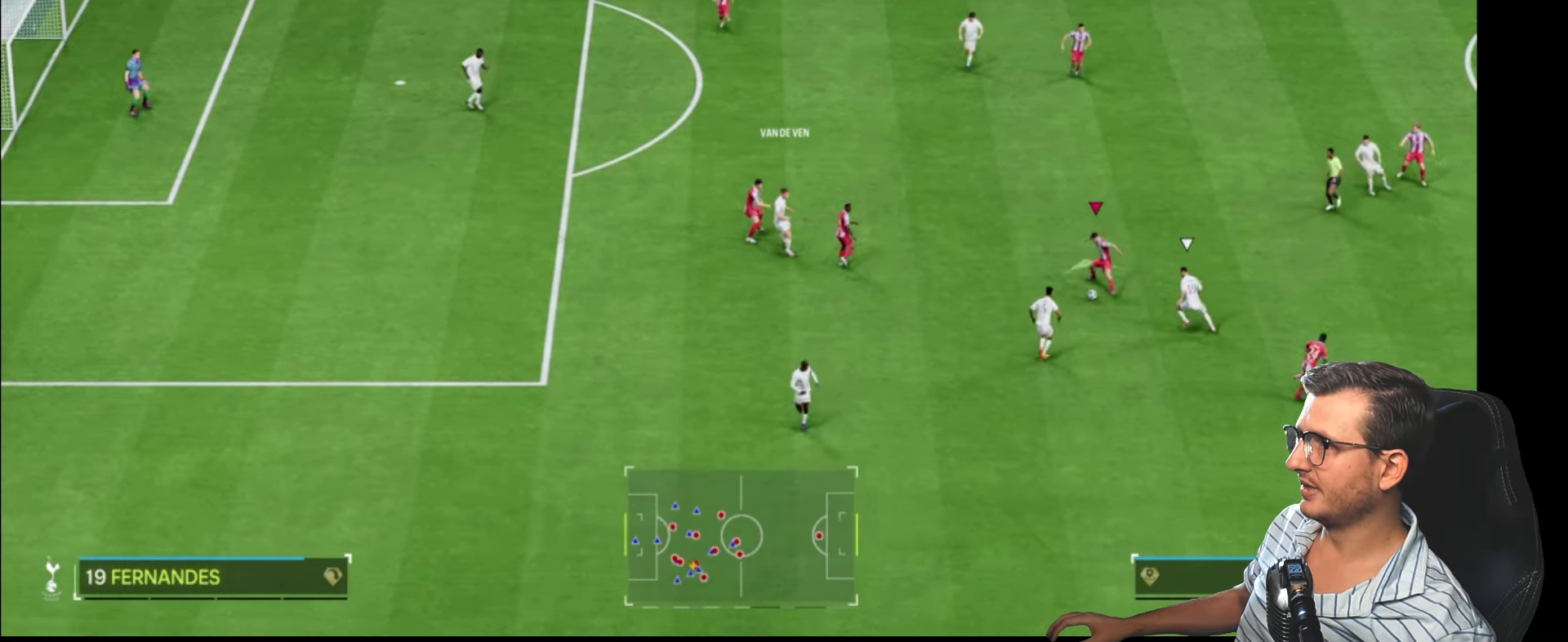
{"buttons": ["R2"], "left_stick": "right", "right_stick": "center", "events": [[17, "CROSS", "down"], [184, "CROSS", "up"], [184, "R1", "up"], [450, "left_stick", "up-right"], [484, "R2", "down"], [500, "left_stick", "right"]]}
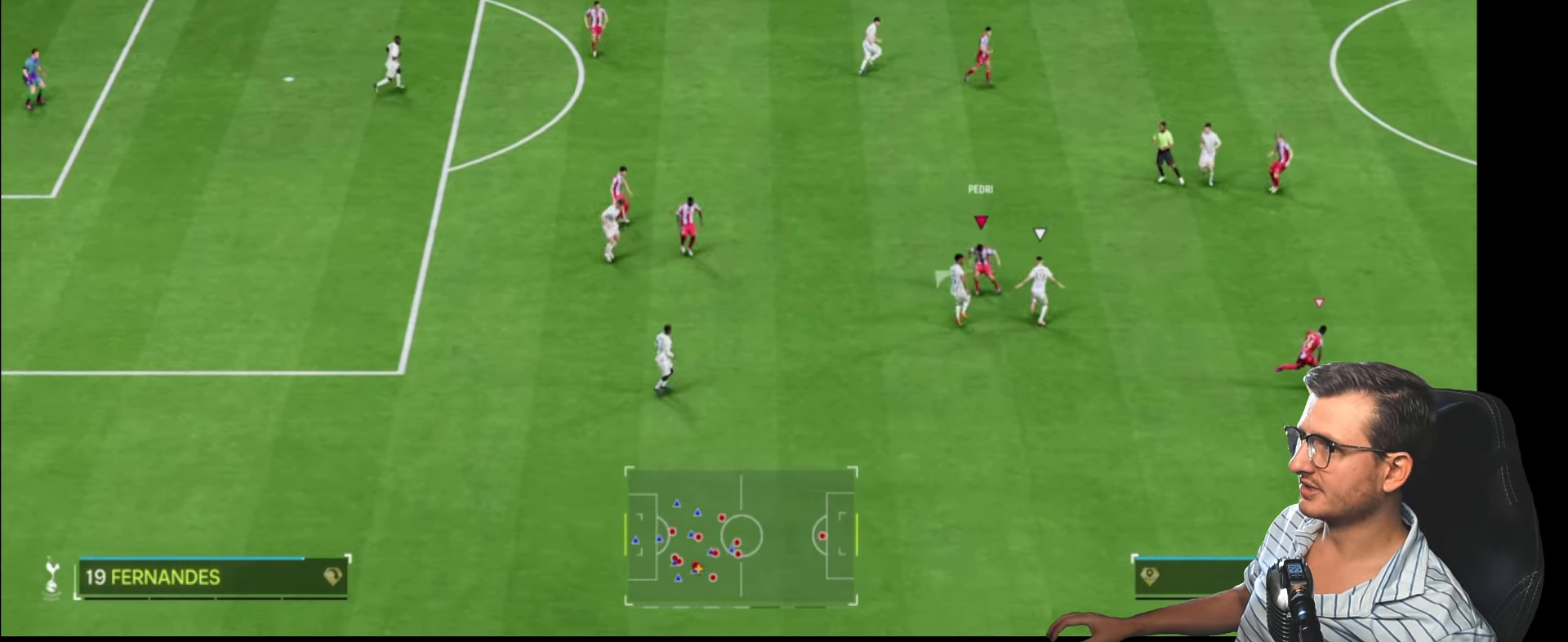
{"buttons": ["R2"], "left_stick": "right", "right_stick": "center", "events": [[50, "CIRCLE", "down"], [117, "CIRCLE", "up"]]}
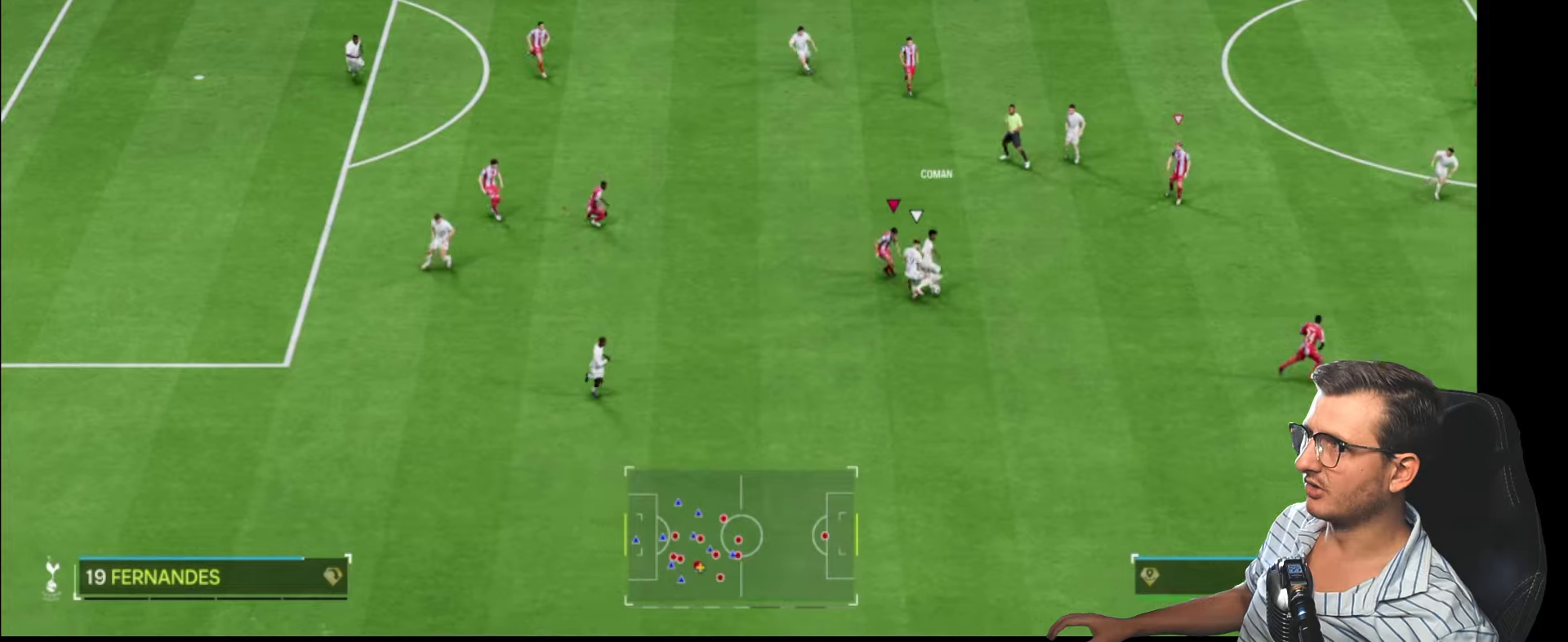
{"buttons": ["L2", "R2"], "left_stick": "down-right", "right_stick": "center", "events": [[83, "left_stick", "down"], [133, "R2", "up"], [300, "L1", "down"], [300, "left_stick", "up-right"], [350, "left_stick", "up"], [416, "L2", "down"], [450, "R2", "down"], [466, "L1", "up"], [466, "left_stick", "down-right"]]}
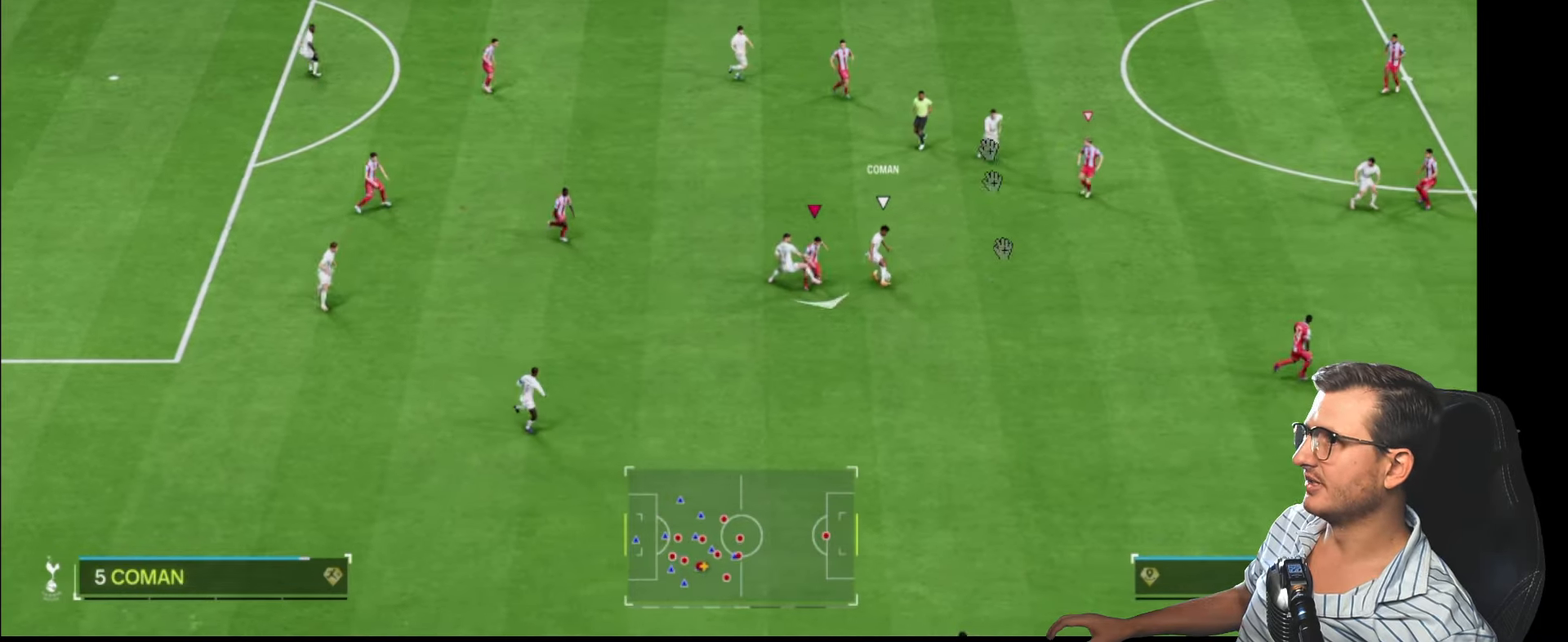
{"buttons": ["R2"], "left_stick": "down-right", "right_stick": "center", "events": [[400, "L2", "up"]]}
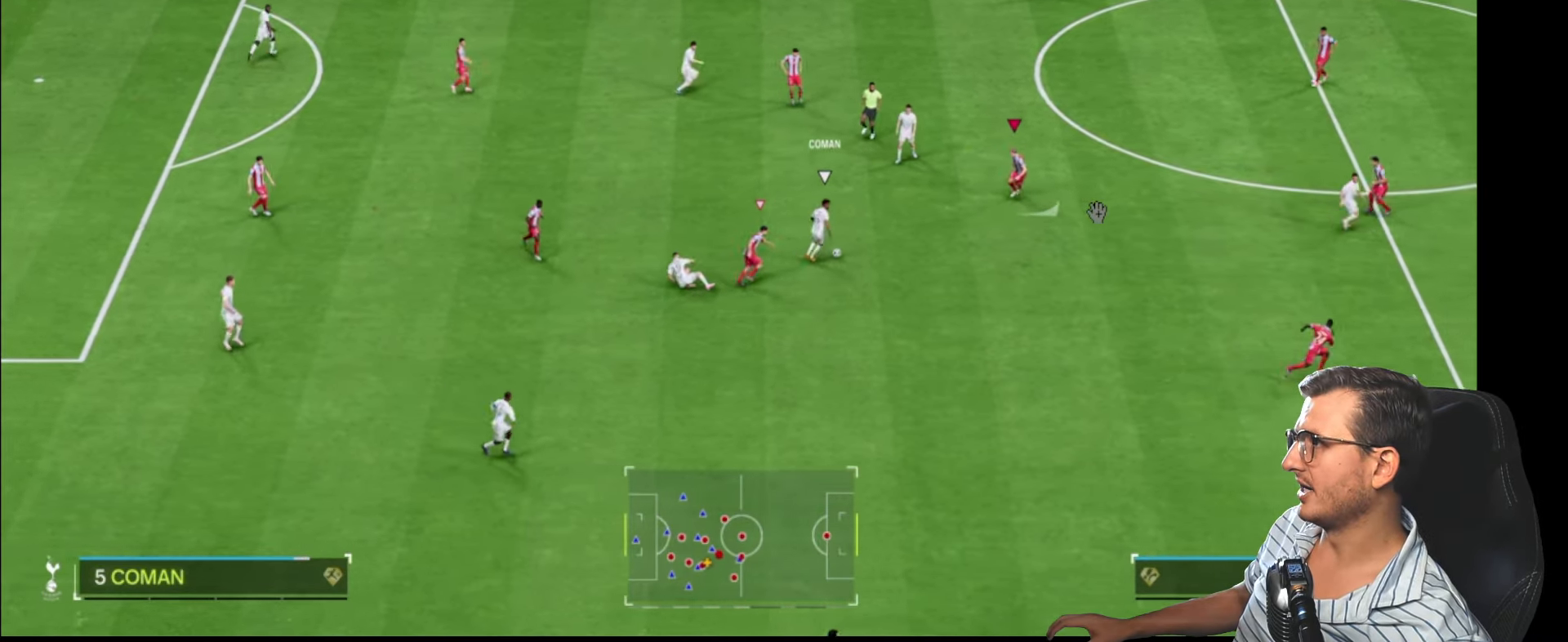
{"buttons": ["L2", "R2"], "left_stick": "down-right", "right_stick": "center", "events": [[283, "R2", "up"], [300, "L2", "down"], [483, "R2", "down"]]}
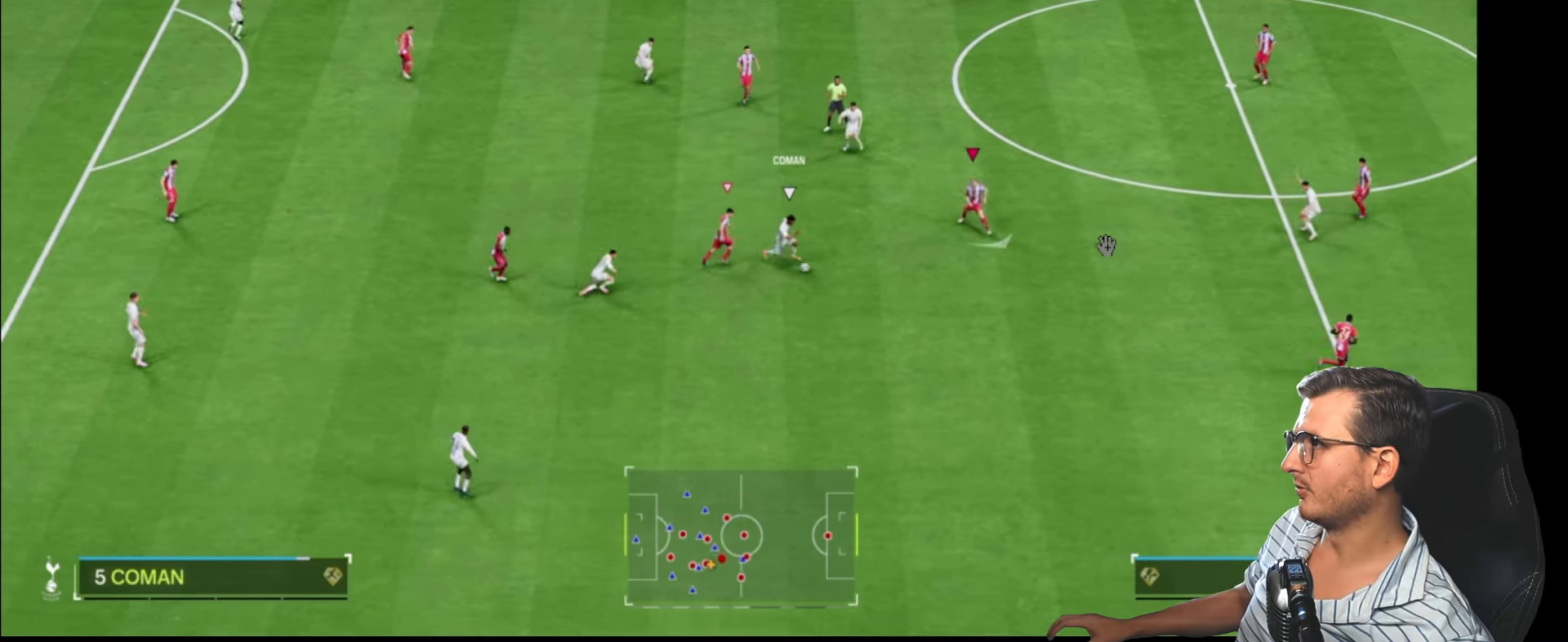
{"buttons": ["L2"], "left_stick": "up", "right_stick": "center", "events": [[233, "R2", "up"], [283, "left_stick", "center"], [333, "left_stick", "up"]]}
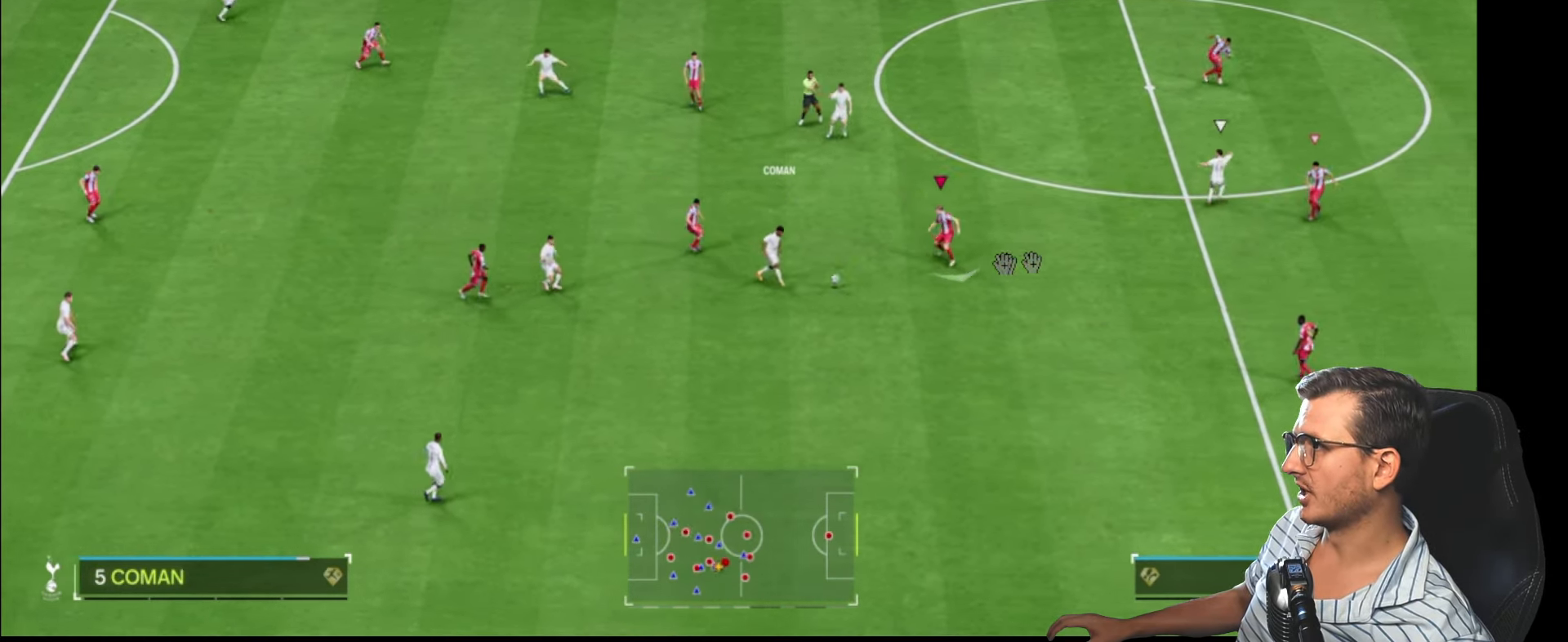
{"buttons": ["L1"], "left_stick": "right", "right_stick": "center", "events": [[50, "left_stick", "up-right"], [216, "L2", "up"], [400, "L1", "down"], [466, "left_stick", "right"]]}
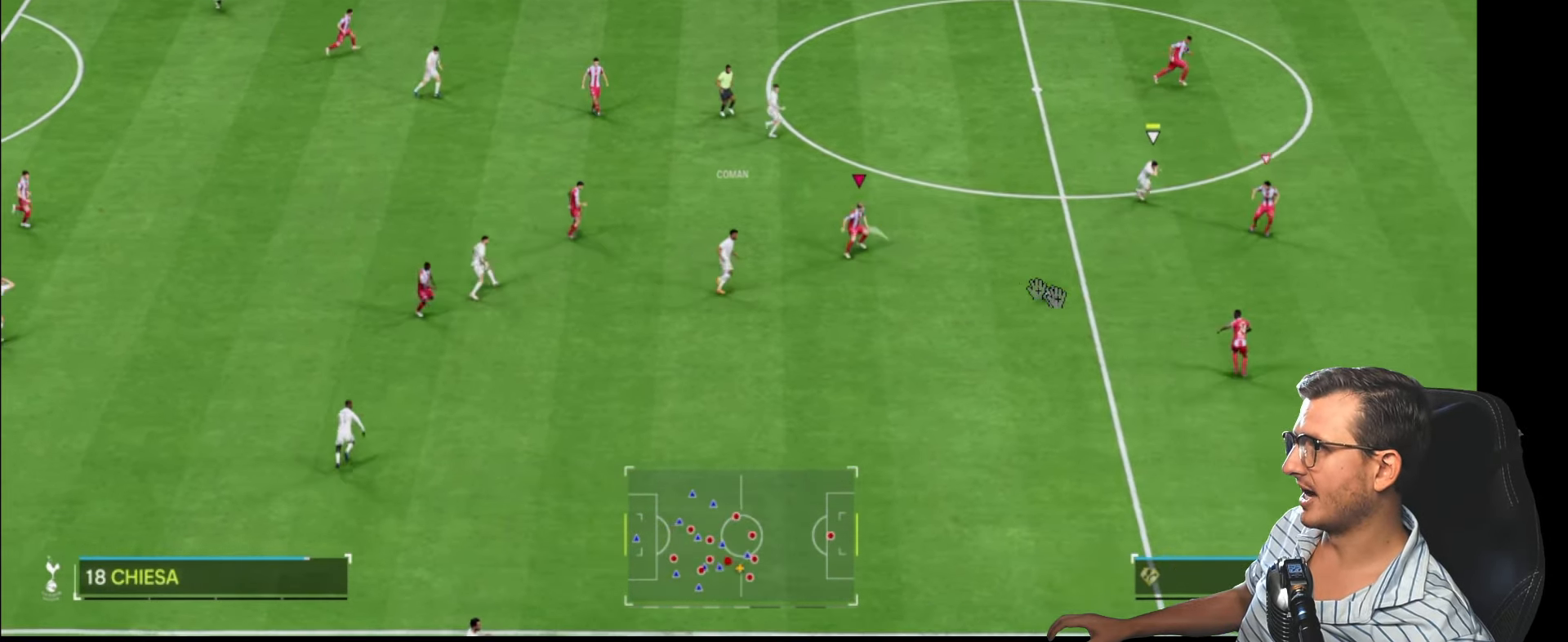
{"buttons": [], "left_stick": "right", "right_stick": "center", "events": [[33, "left_stick", "down-right"], [50, "L1", "up"], [116, "left_stick", "down"], [500, "left_stick", "right"]]}
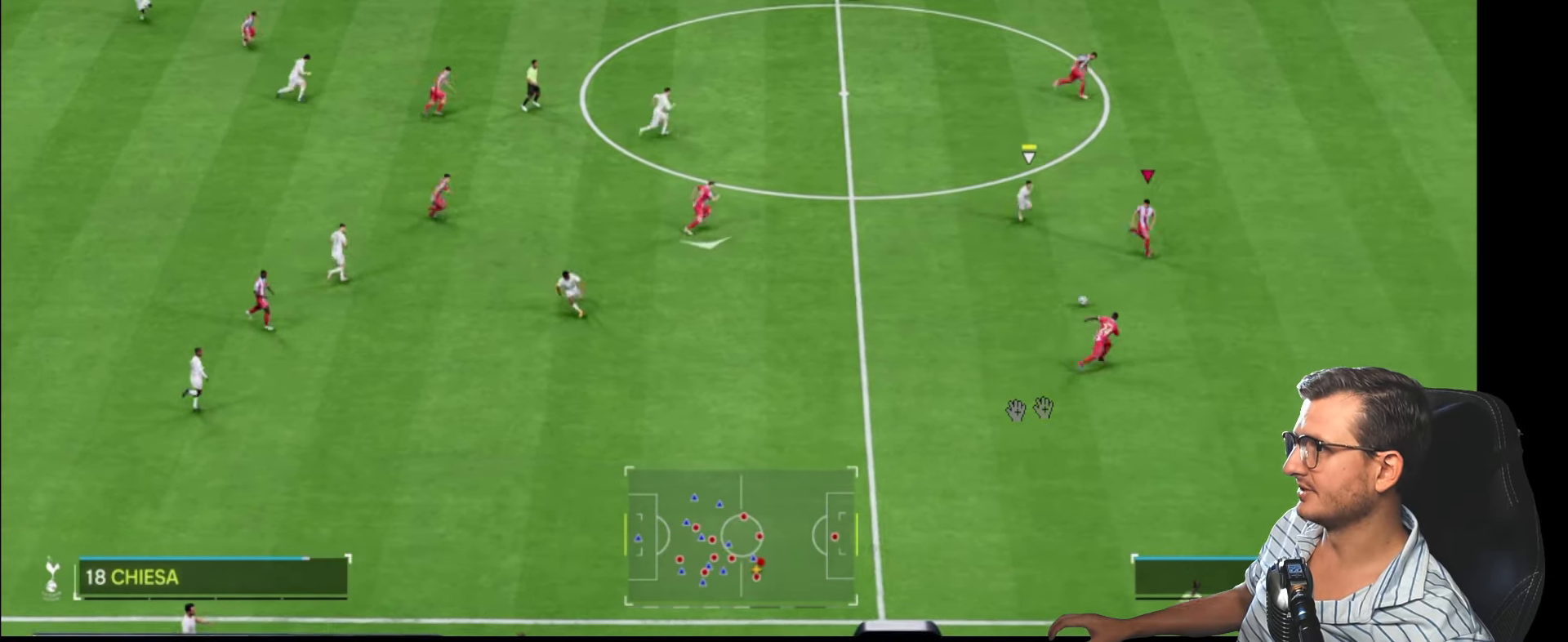
{"buttons": [], "left_stick": "center", "right_stick": "up-right", "events": [[200, "right_stick", "up-right"], [350, "left_stick", "center"]]}
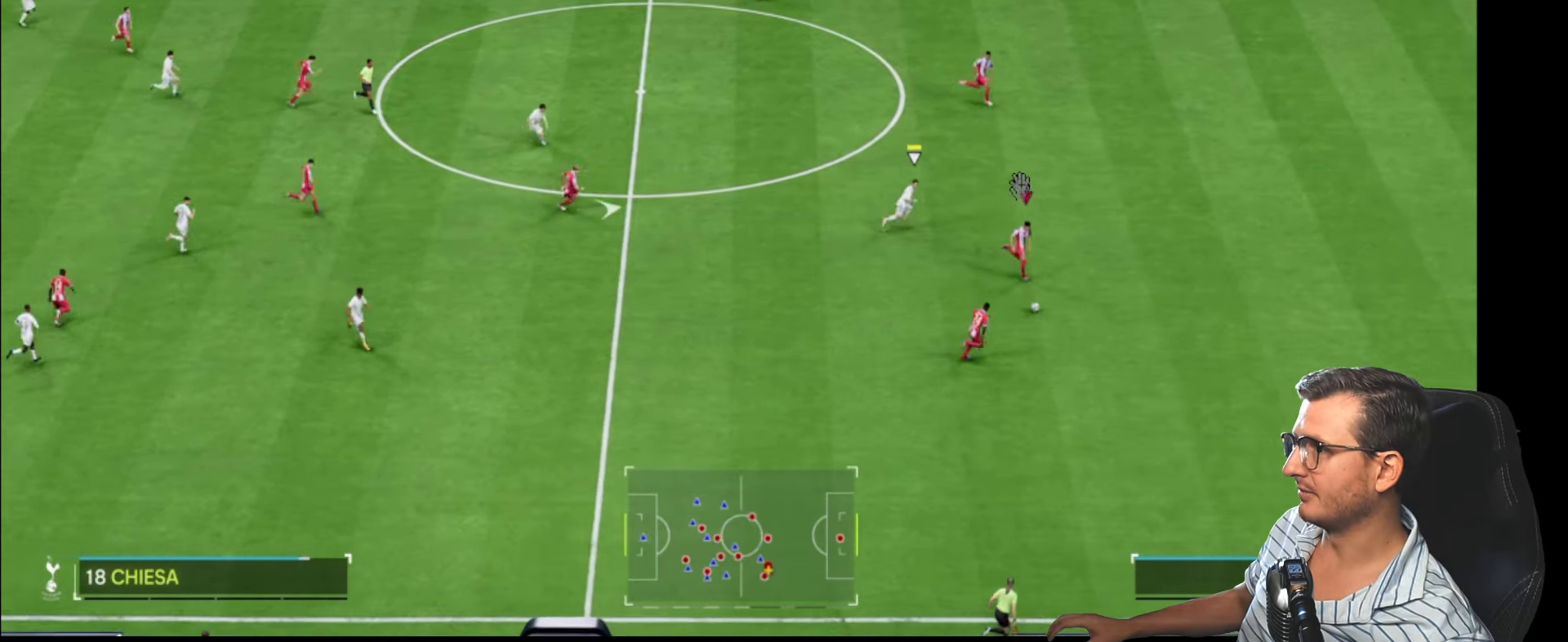
{"buttons": [], "left_stick": "center", "right_stick": "center", "events": [[466, "right_stick", "center"]]}
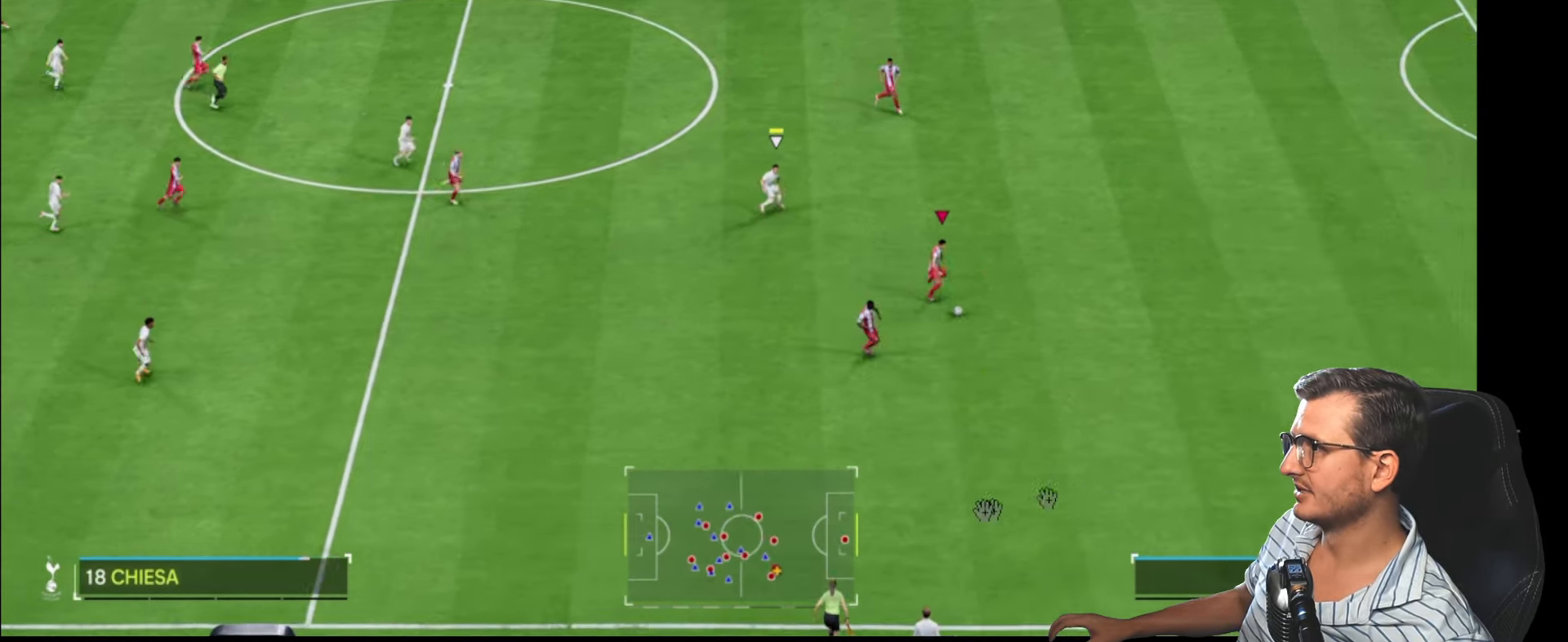
{"buttons": [], "left_stick": "center", "right_stick": "center", "events": [[317, "SQUARE", "down"], [367, "CROSS", "down"], [467, "SQUARE", "up"], [483, "CROSS", "up"]]}
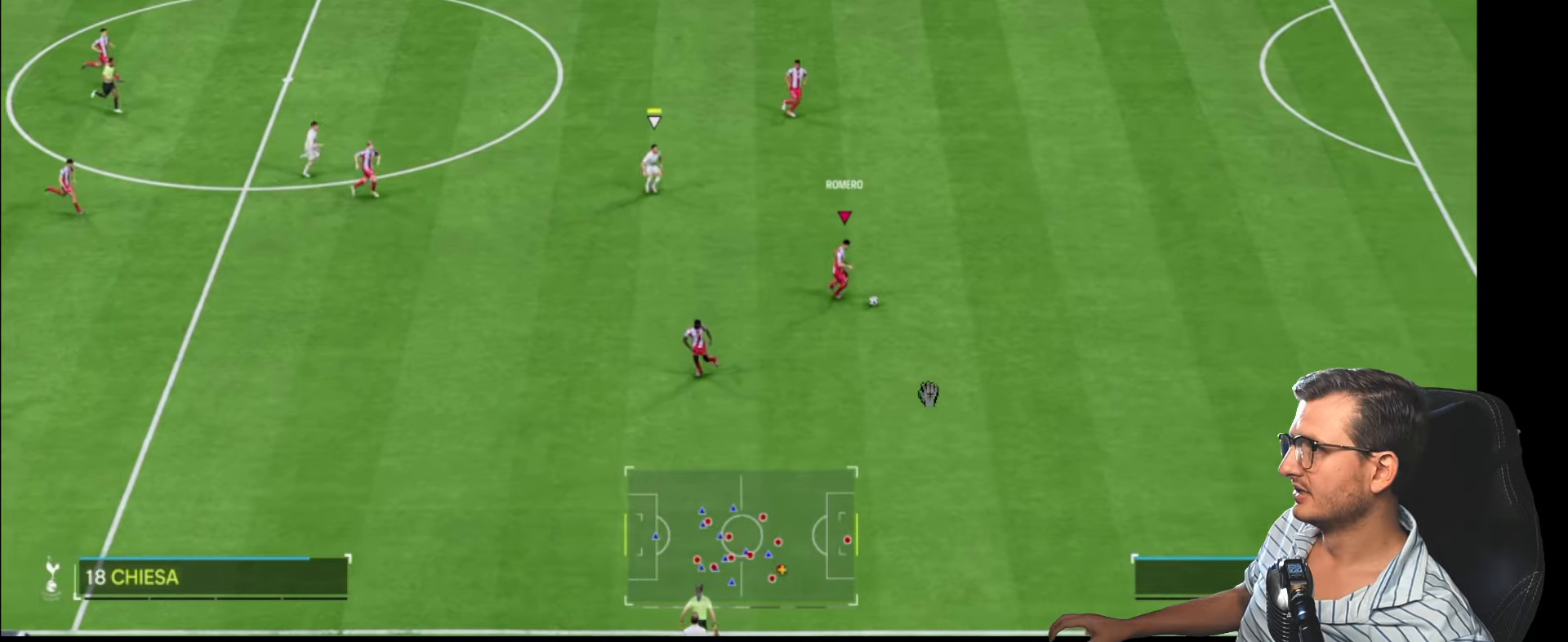
{"buttons": [], "left_stick": "center", "right_stick": "center", "events": []}
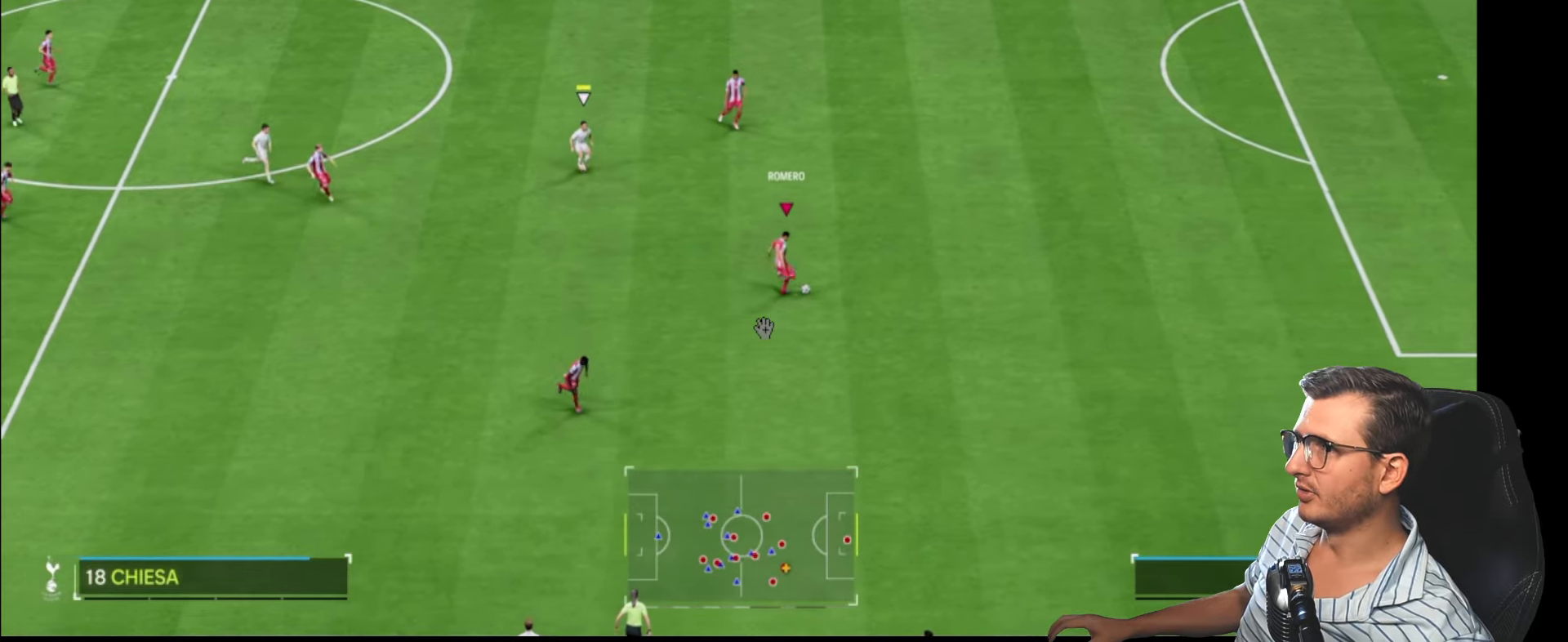
{"buttons": [], "left_stick": "down", "right_stick": "center", "events": [[200, "left_stick", "down"], [333, "CROSS", "down"], [450, "CROSS", "up"]]}
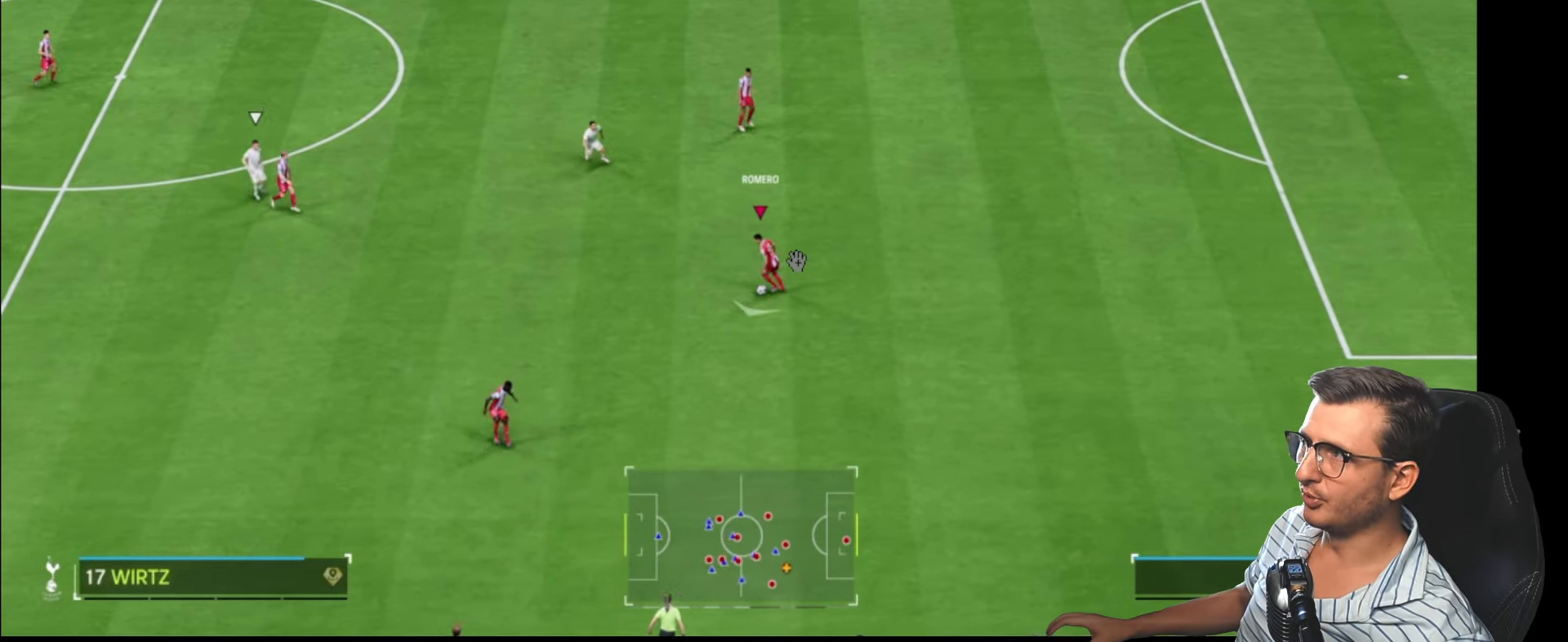
{"buttons": [], "left_stick": "down-left", "right_stick": "center", "events": [[233, "left_stick", "down-left"]]}
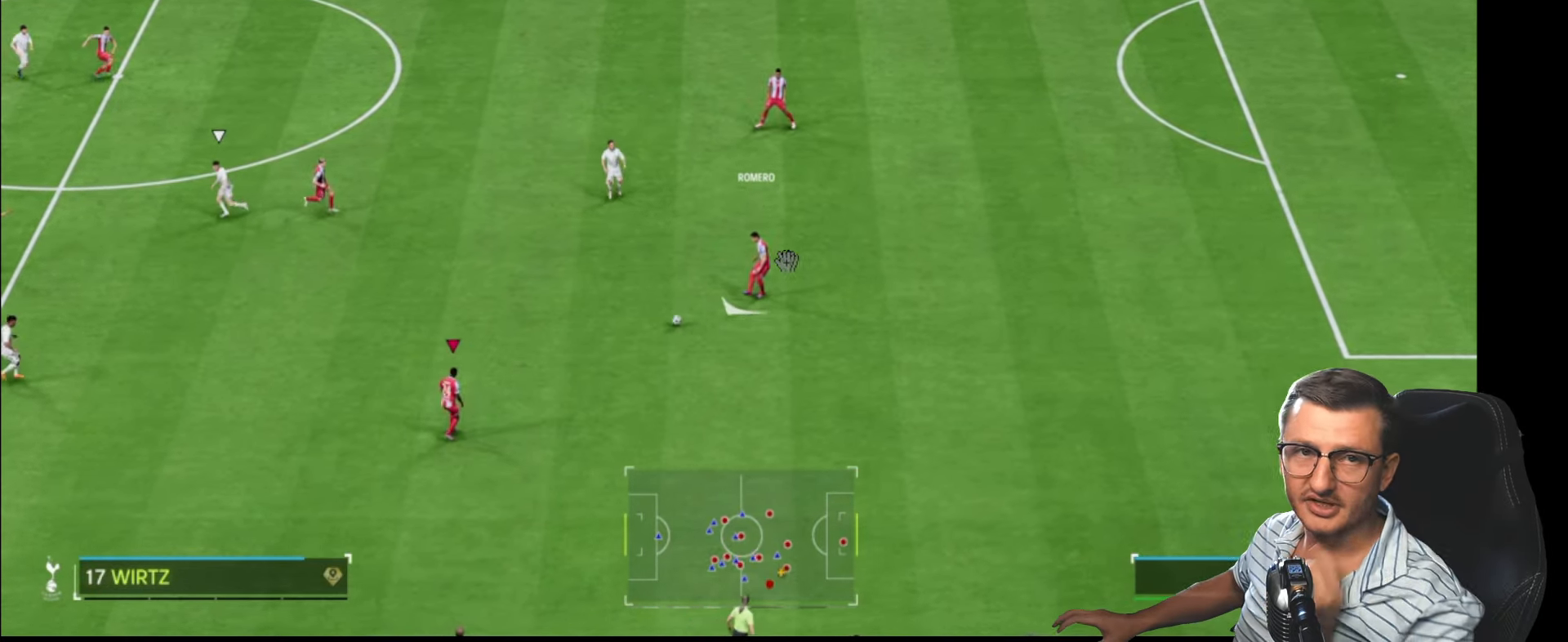
{"buttons": [], "left_stick": "down-left", "right_stick": "center", "events": []}
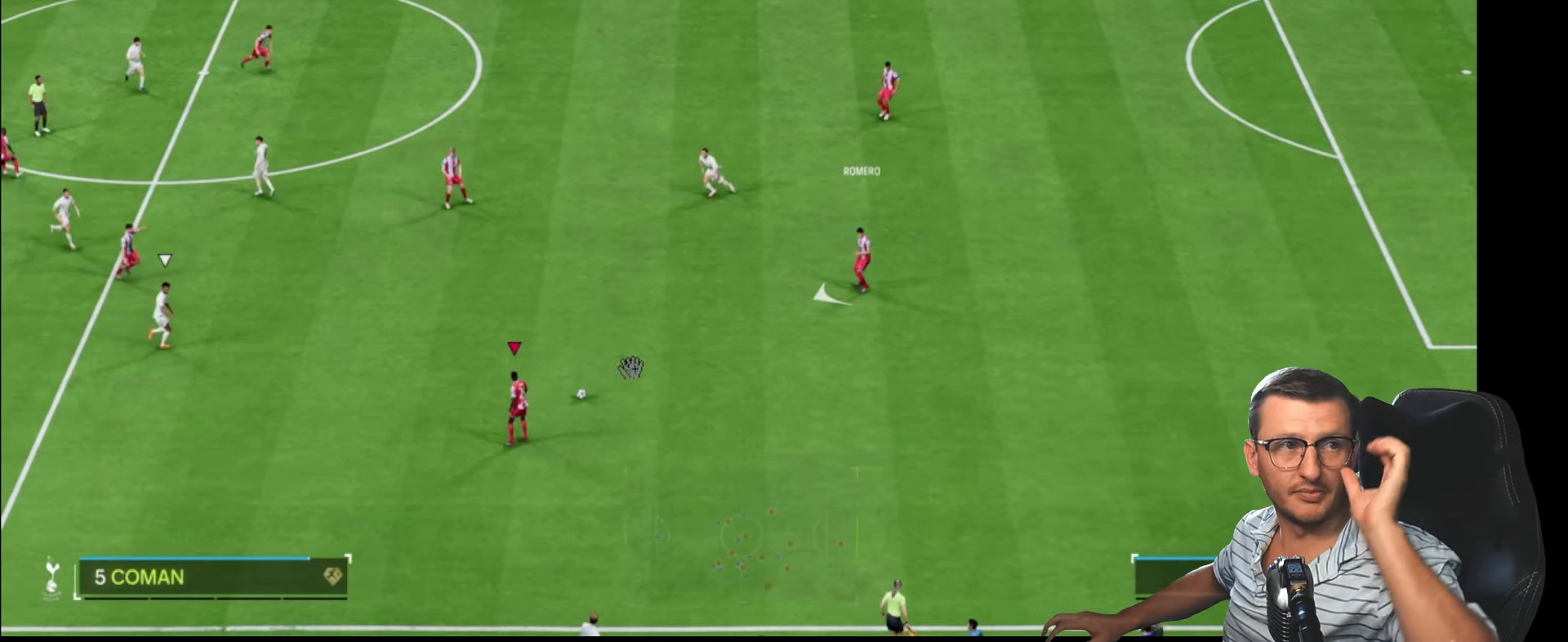
{"buttons": [], "left_stick": "down-left", "right_stick": "center", "events": [[217, "SQUARE", "down"], [250, "CROSS", "down"], [250, "L2", "down"], [350, "CROSS", "up"], [350, "SQUARE", "up"], [400, "L2", "up"]]}
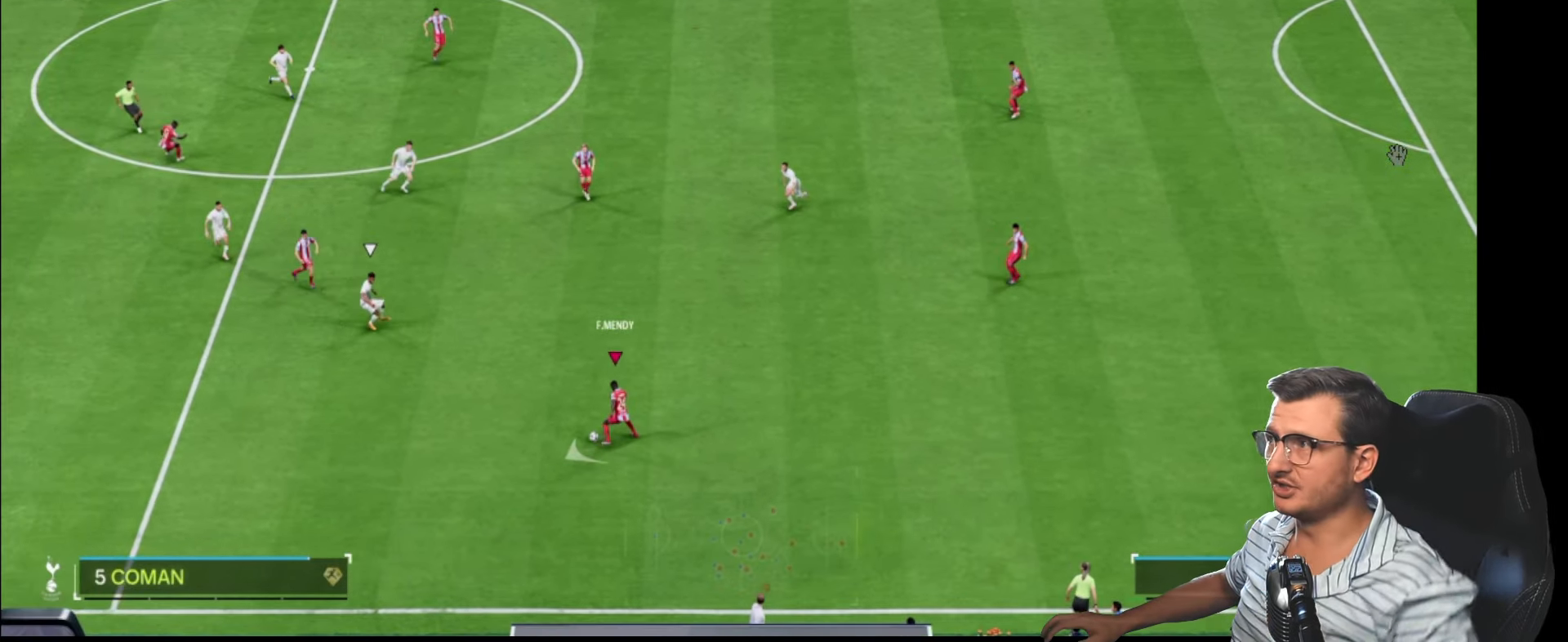
{"buttons": [], "left_stick": "down-left", "right_stick": "center", "events": []}
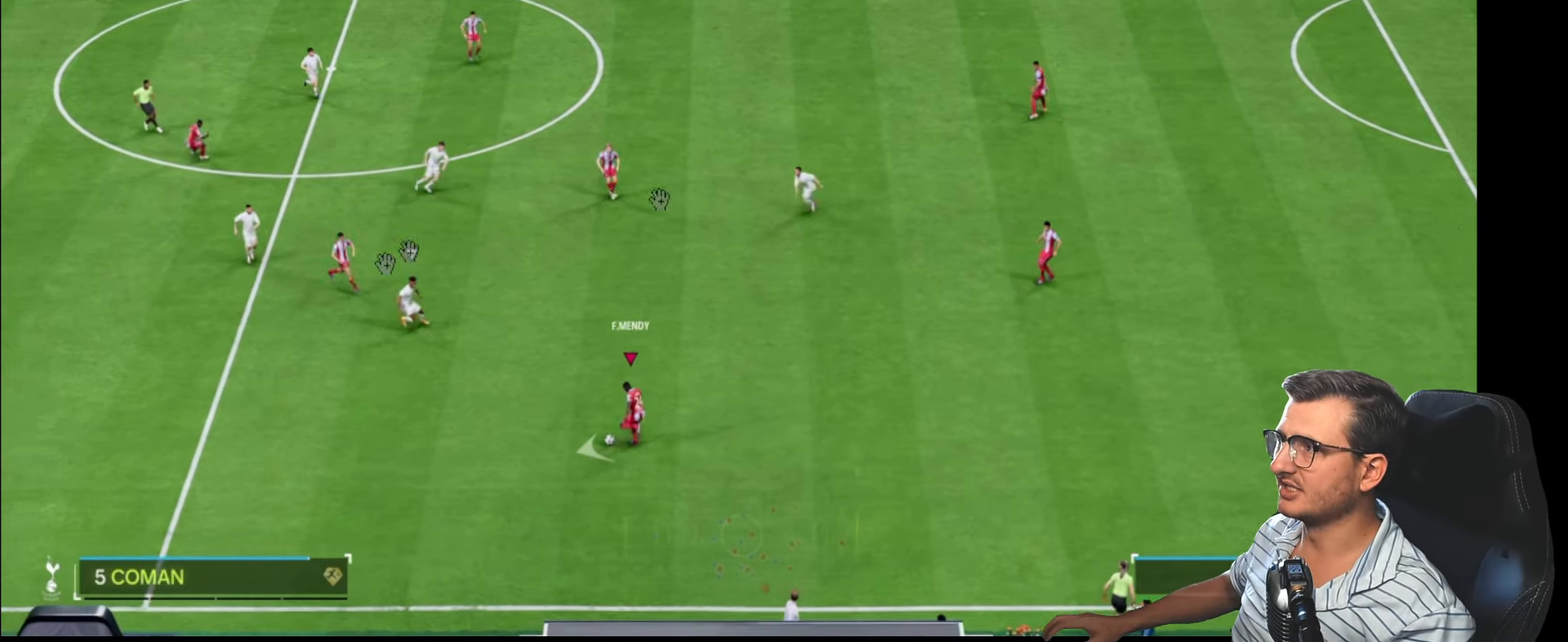
{"buttons": [], "left_stick": "down-left", "right_stick": "center", "events": []}
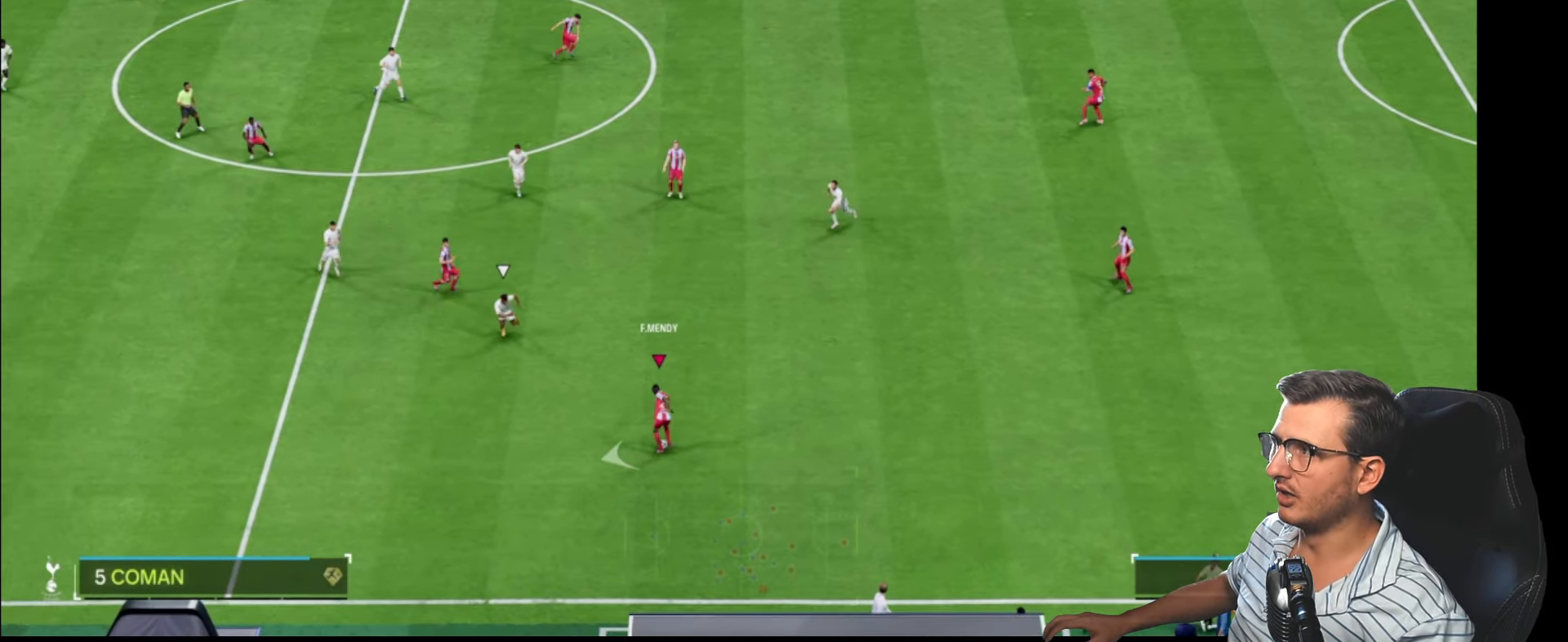
{"buttons": [], "left_stick": "down-left", "right_stick": "center", "events": []}
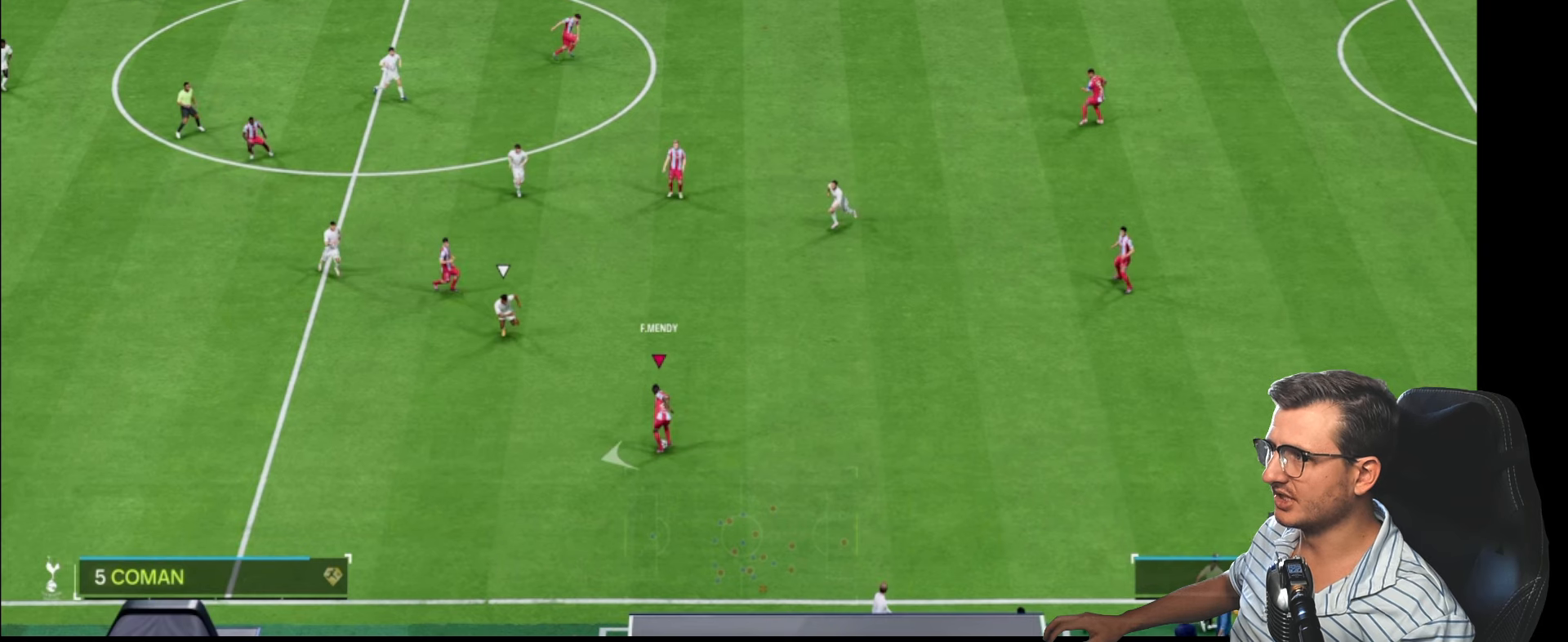
{"buttons": [], "left_stick": "down-left", "right_stick": "center", "events": []}
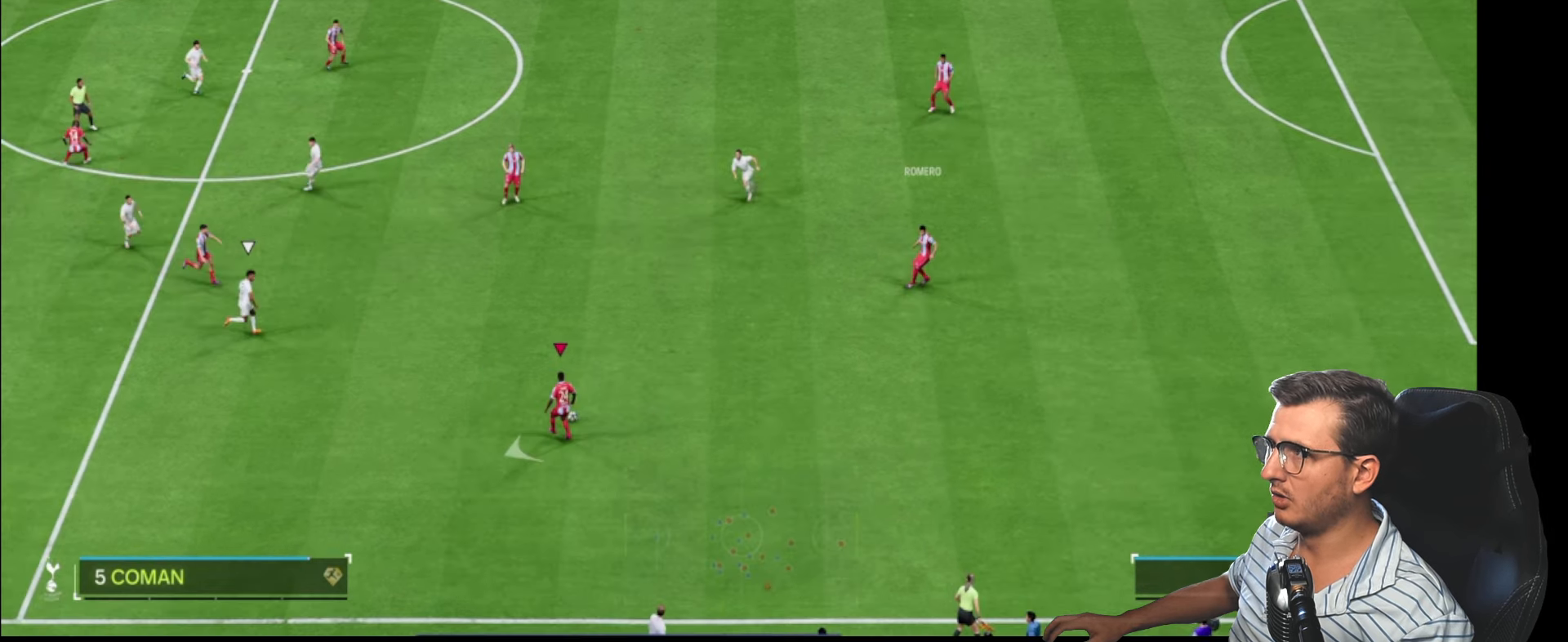
{"buttons": [], "left_stick": "down-left", "right_stick": "center", "events": []}
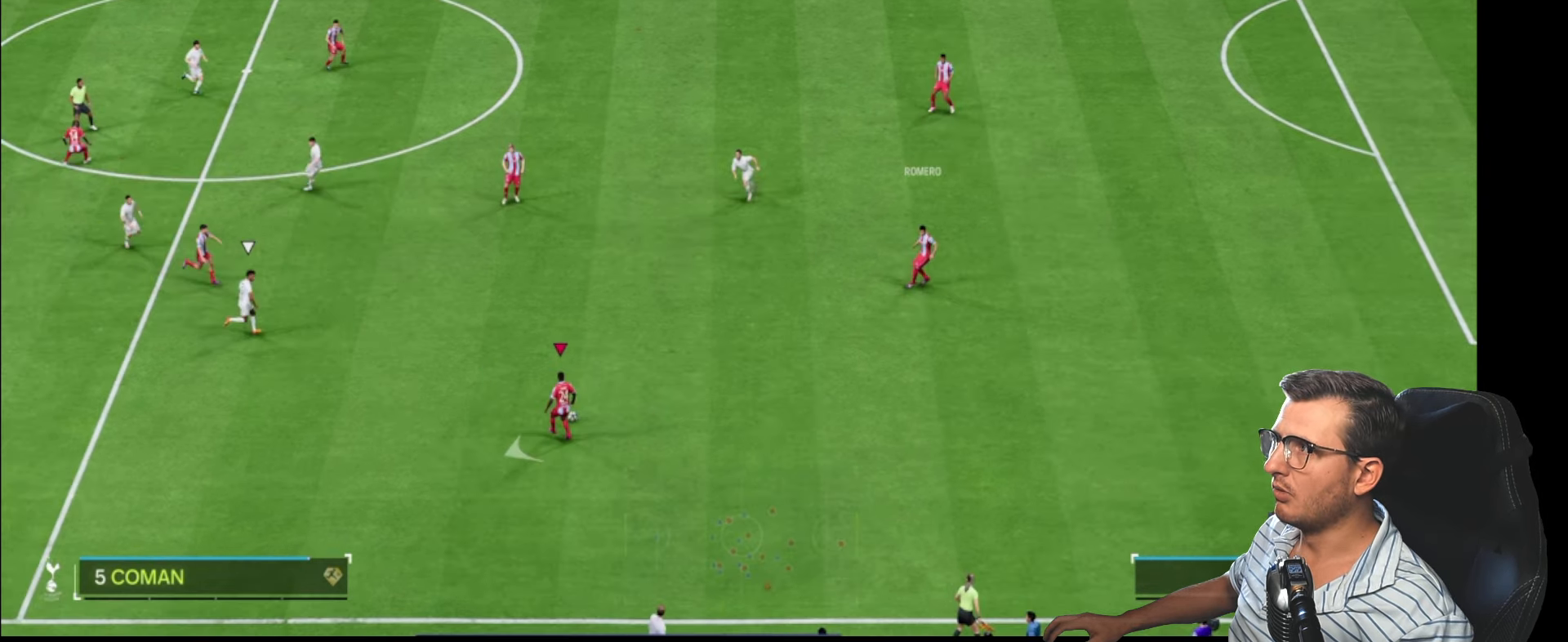
{"buttons": [], "left_stick": "center", "right_stick": "center", "events": [[167, "left_stick", "center"]]}